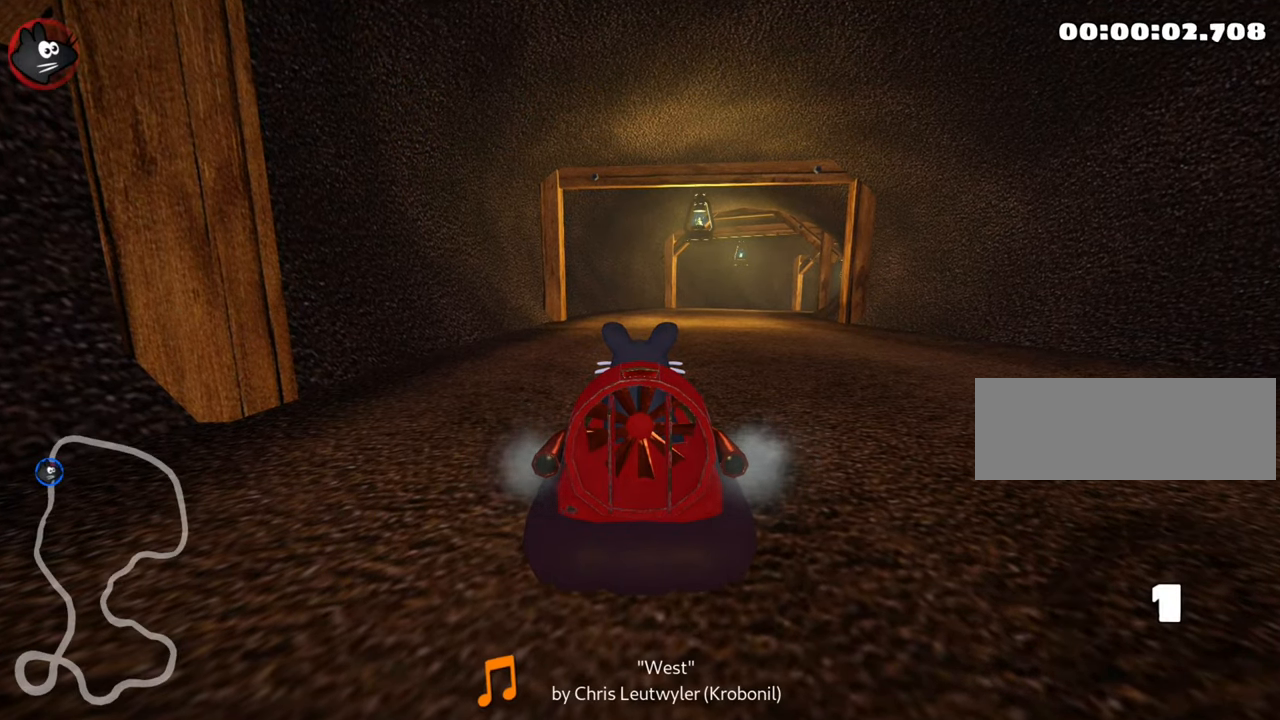
Gameplay with keyboard; each line is a JSON object with the keys held at the frame after it. "events" lists presses ("down") and releases ("up") of "down", "fire", "left", "look", "nitro", "right", "skid" and "up" between this image and that frame as [ms after this image, input, new state], when the widget could be followed in between. No other keys are recorded. Mouse input is not recorded. Key names are as the overlay labels them; some are game actions (e.g. jump) rather than physical keys.
{"keys": [], "events": [[84, "look", "down"], [400, "look", "up"]]}
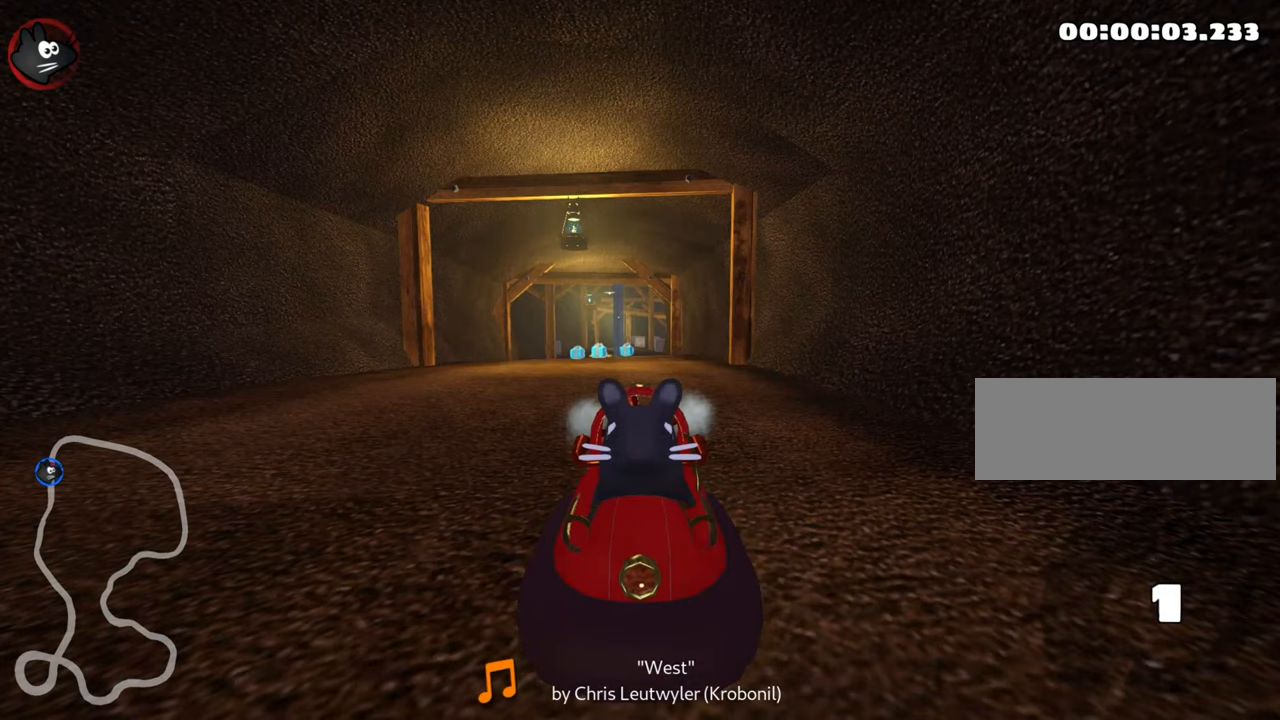
{"keys": [], "events": []}
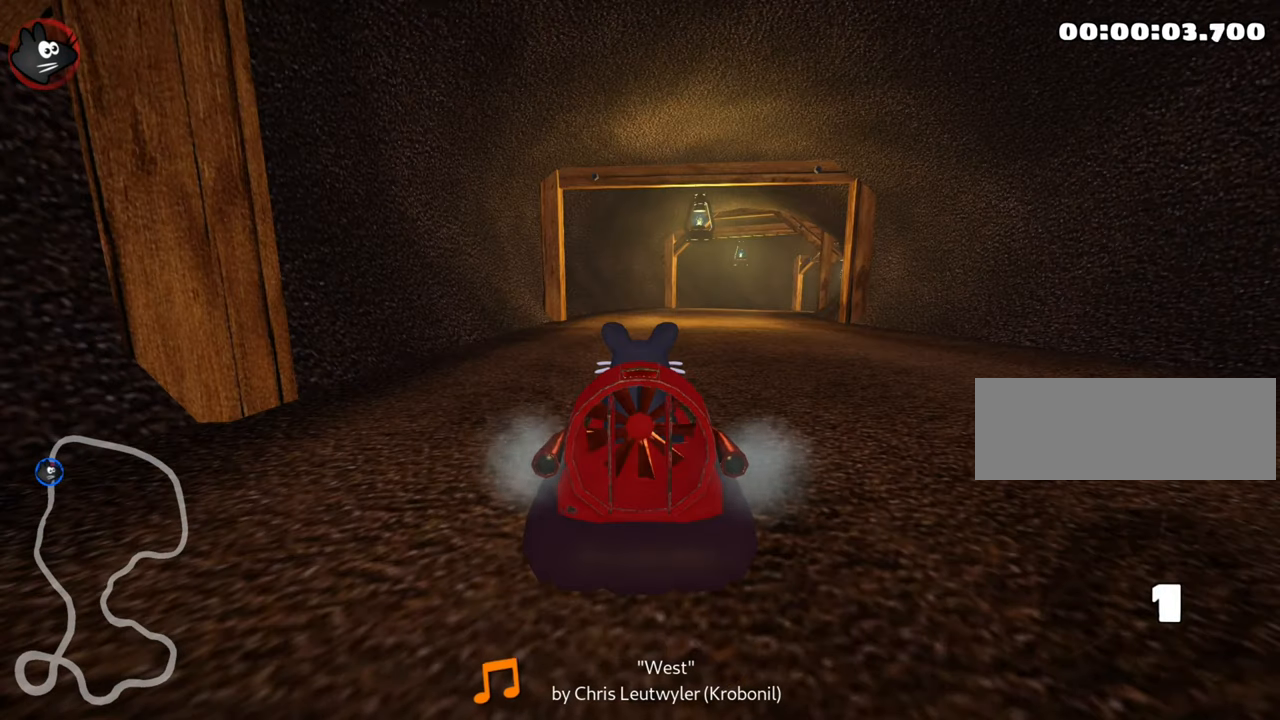
{"keys": [], "events": []}
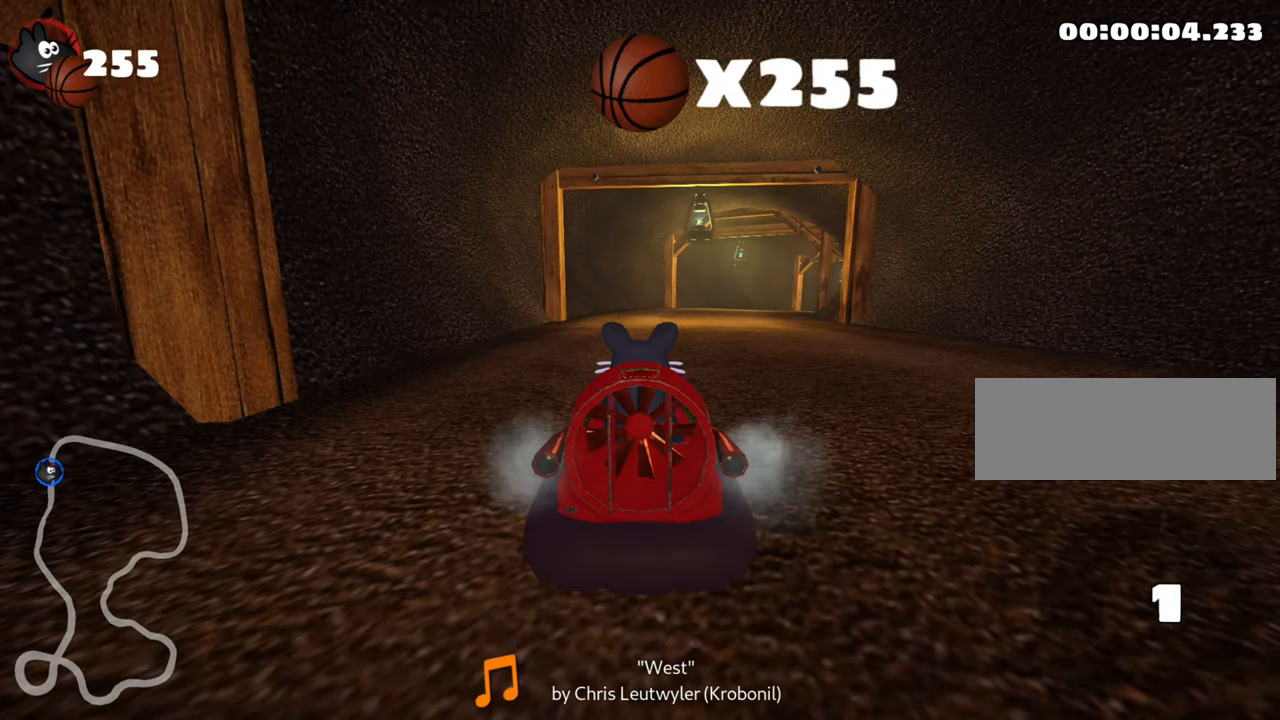
{"keys": ["look"], "events": [[167, "look", "down"]]}
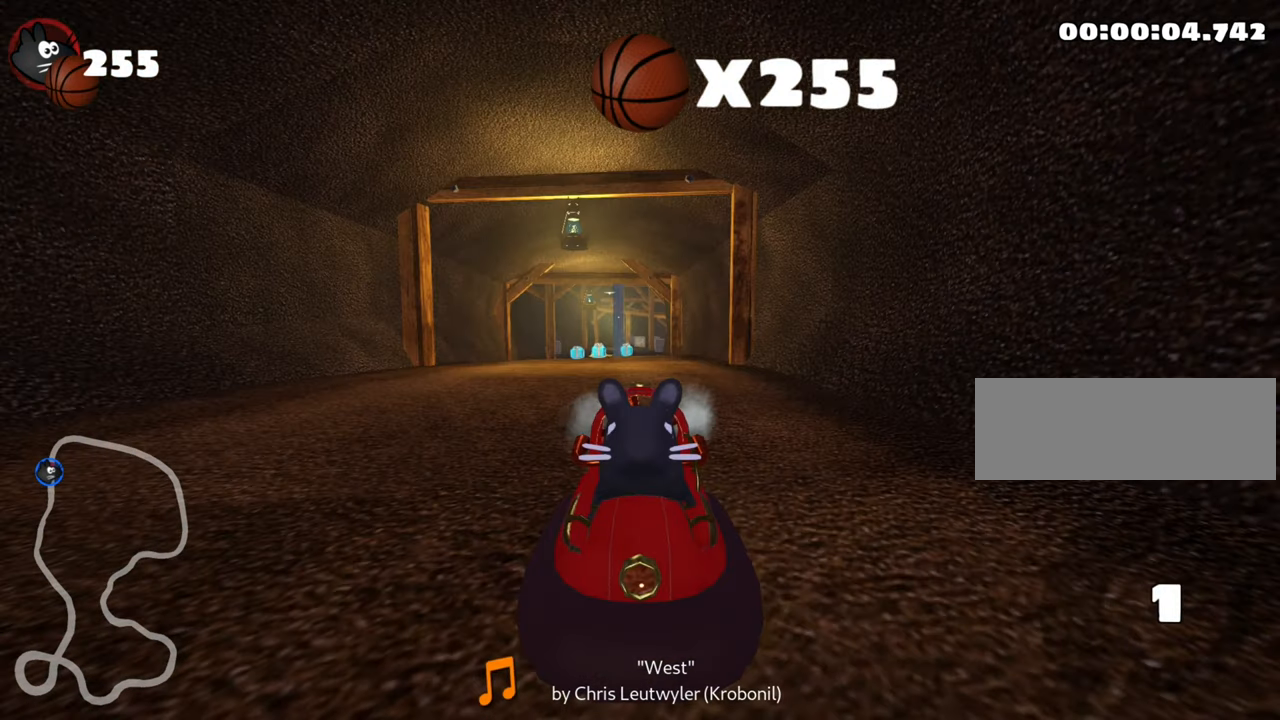
{"keys": [], "events": [[17, "look", "up"]]}
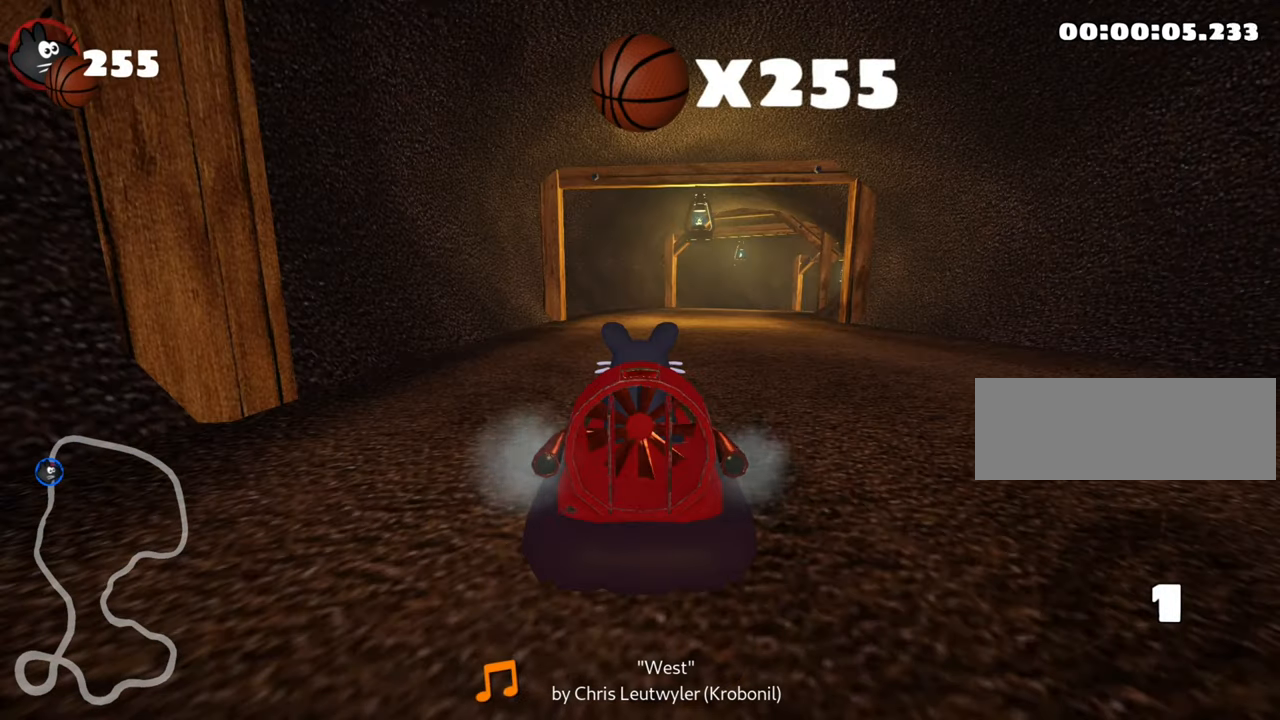
{"keys": ["down"], "events": [[400, "down", "down"]]}
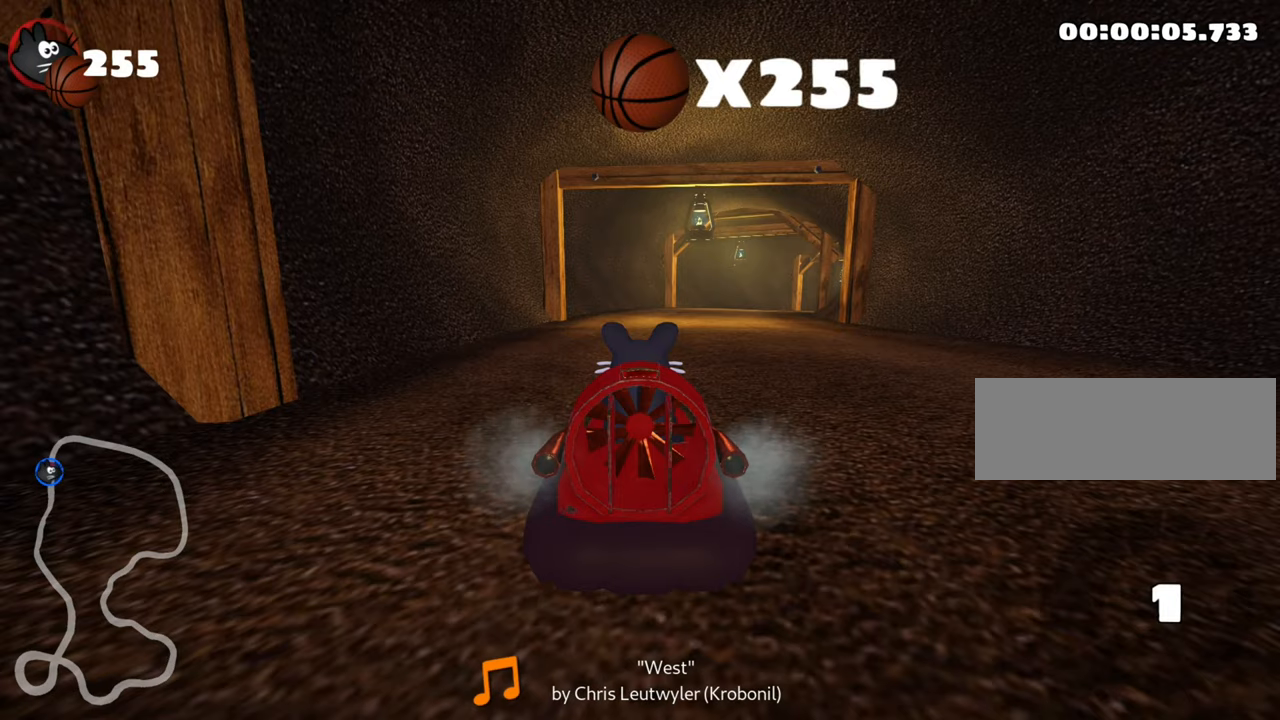
{"keys": ["down"], "events": []}
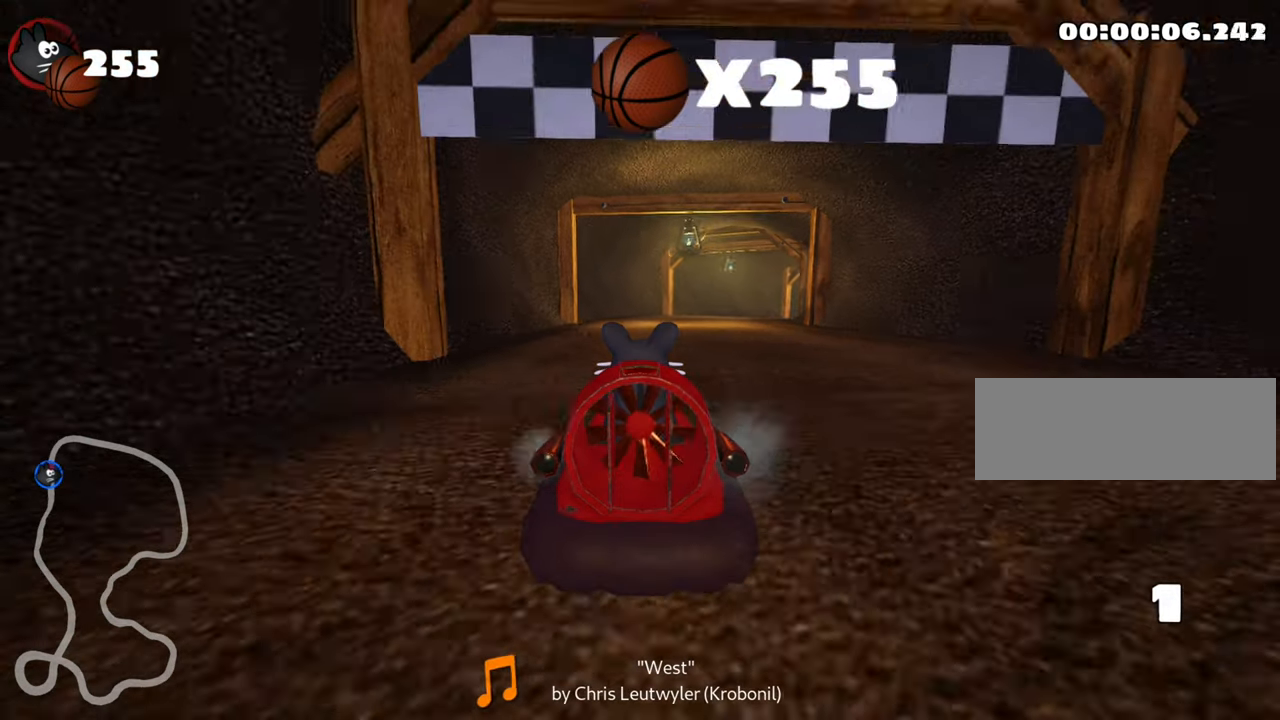
{"keys": ["down", "look"], "events": [[200, "look", "down"]]}
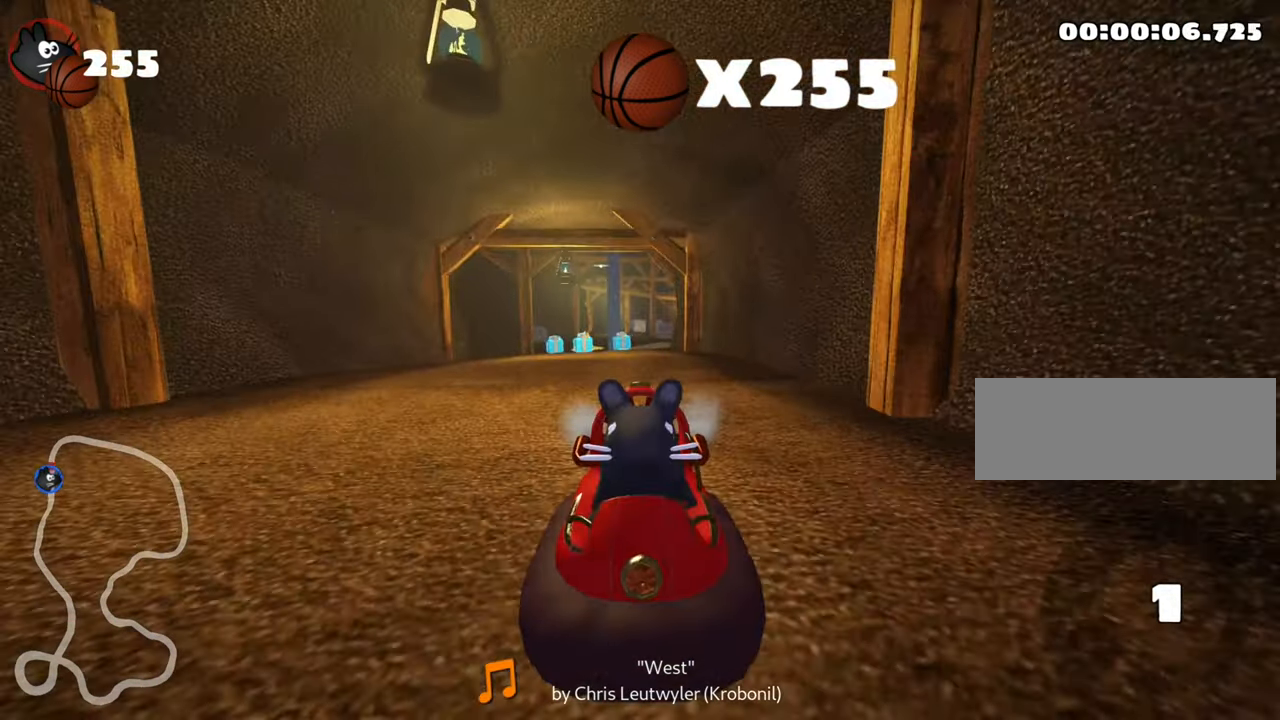
{"keys": ["down", "look"], "events": []}
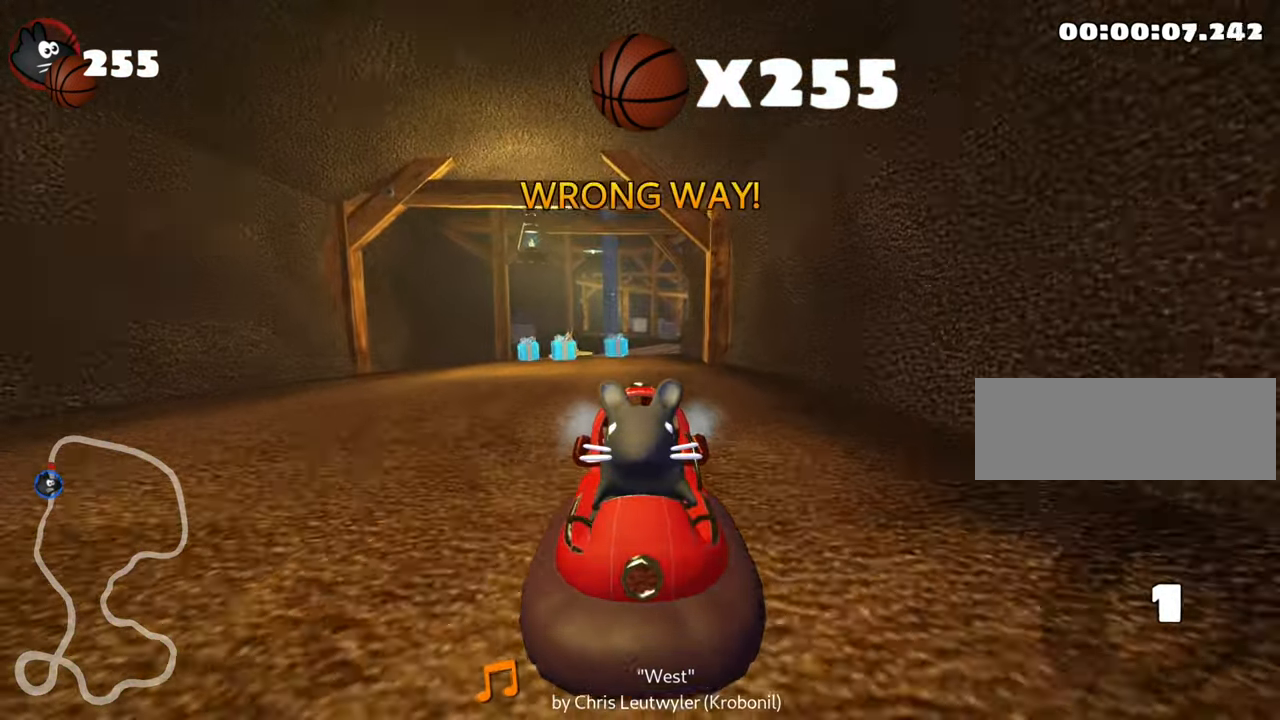
{"keys": ["down", "look"], "events": []}
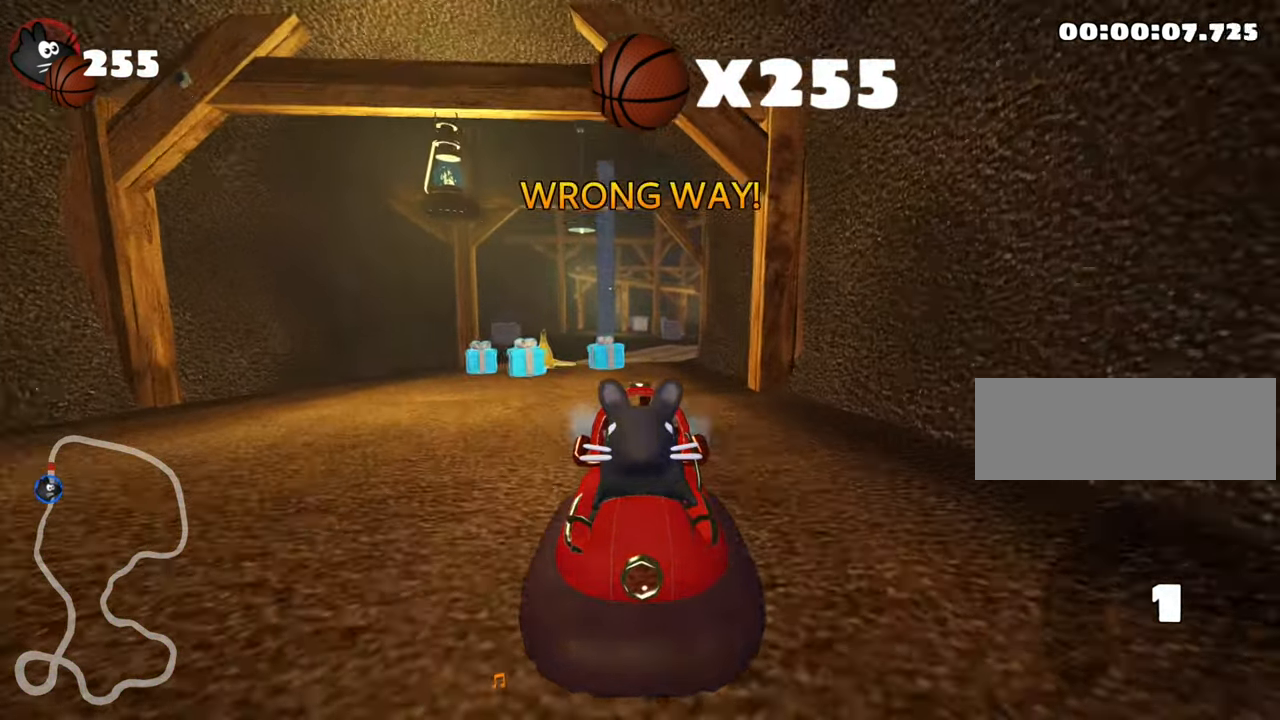
{"keys": ["up"], "events": [[83, "down", "up"], [166, "look", "up"], [283, "up", "down"]]}
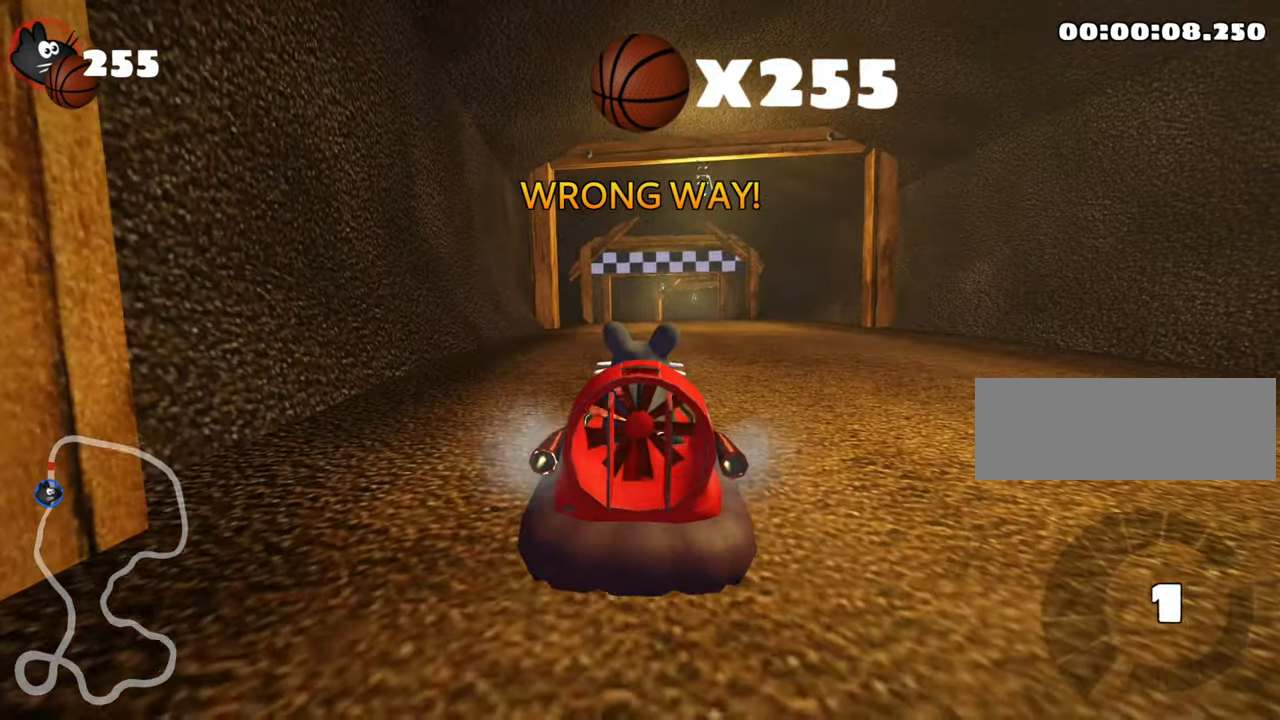
{"keys": [], "events": [[66, "up", "up"]]}
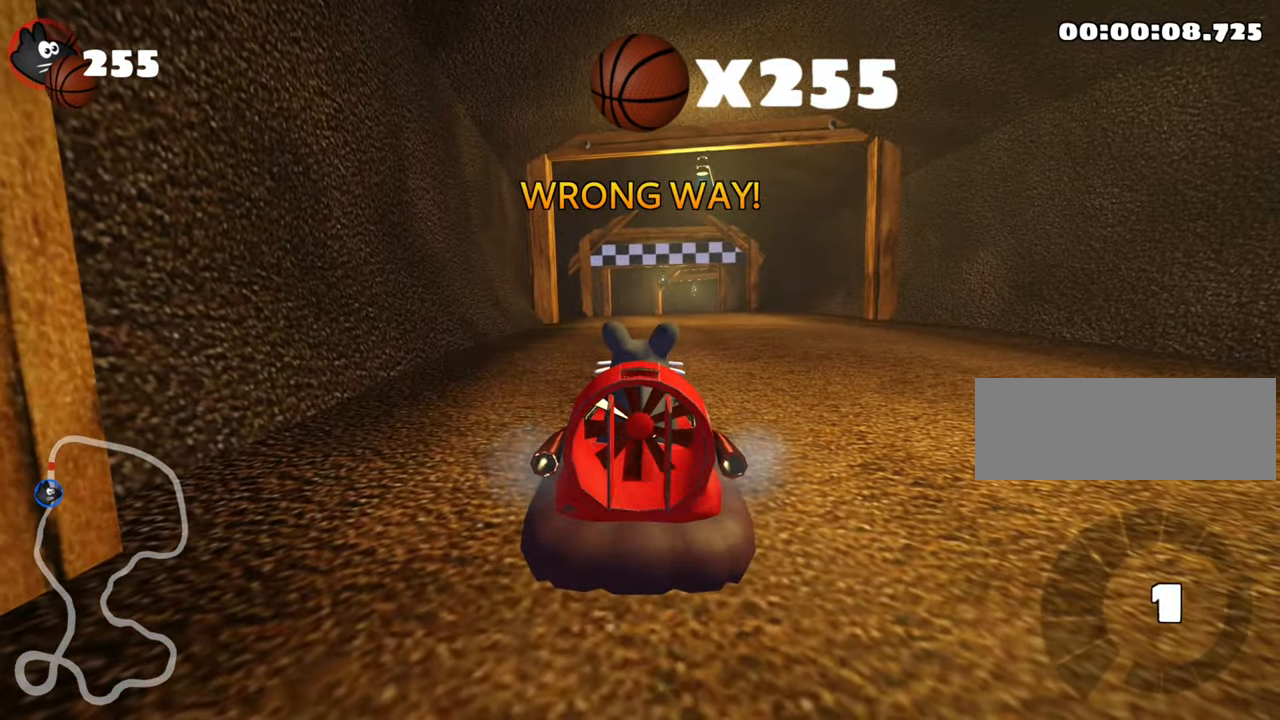
{"keys": ["fire"], "events": [[433, "fire", "down"]]}
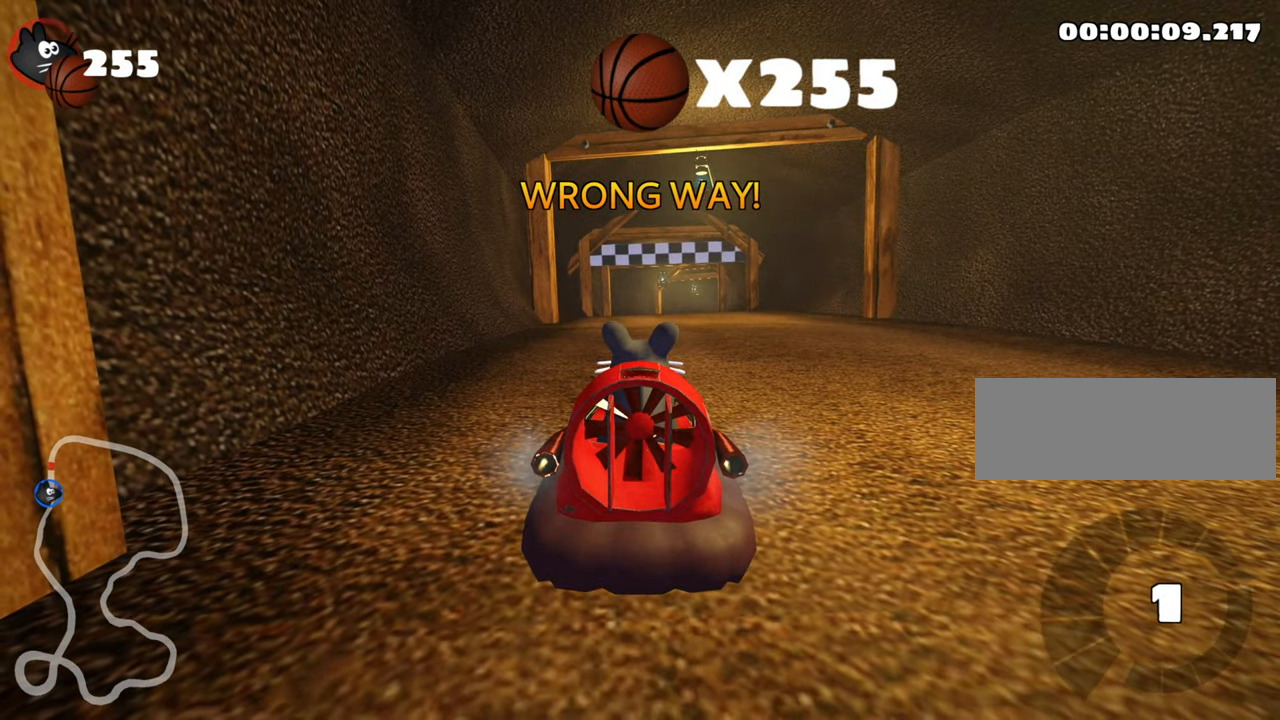
{"keys": ["fire"], "events": [[50, "fire", "up"], [300, "fire", "down"], [366, "fire", "up"], [466, "fire", "down"]]}
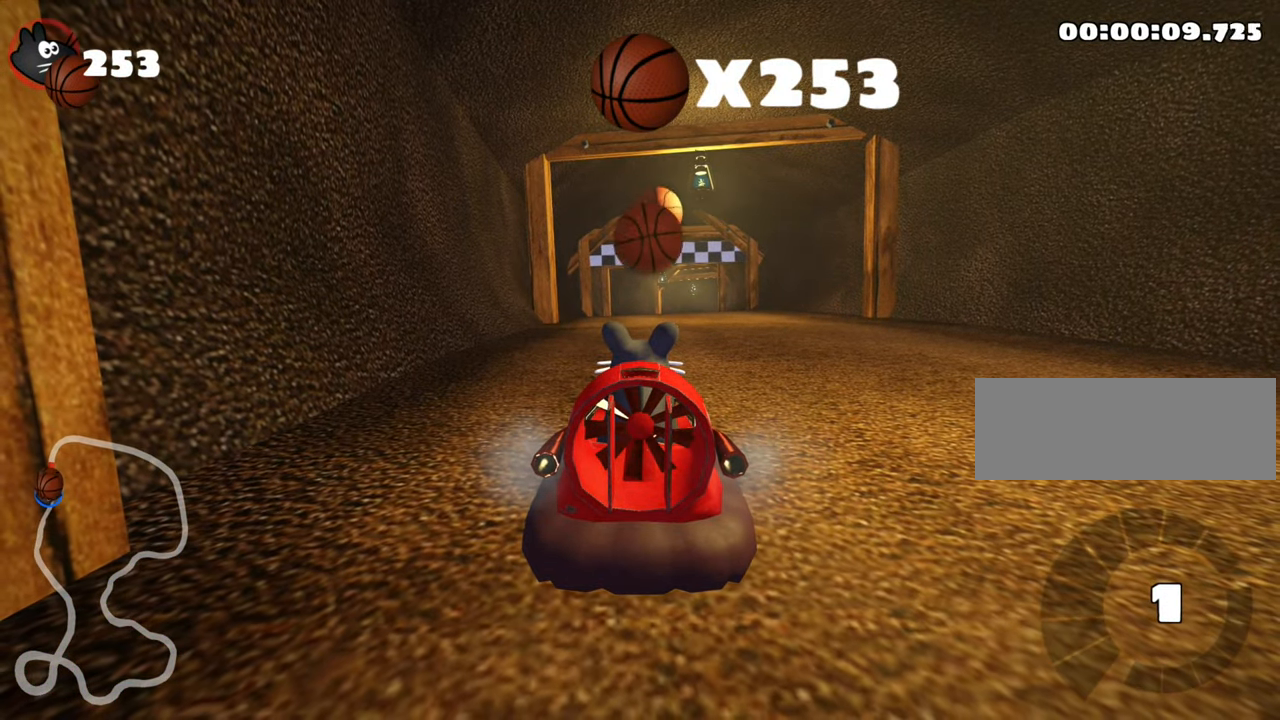
{"keys": [], "events": [[16, "fire", "up"], [100, "fire", "down"], [150, "fire", "up"], [233, "fire", "down"], [300, "fire", "up"], [366, "fire", "down"], [433, "fire", "up"]]}
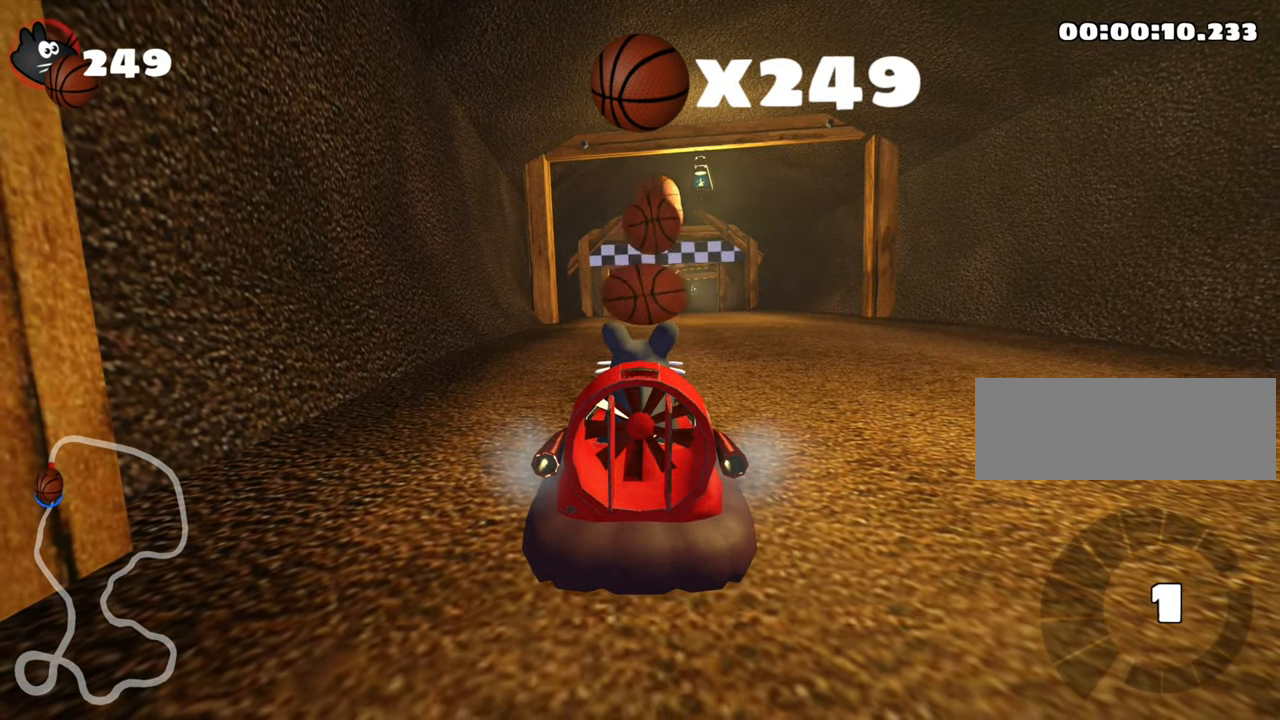
{"keys": [], "events": []}
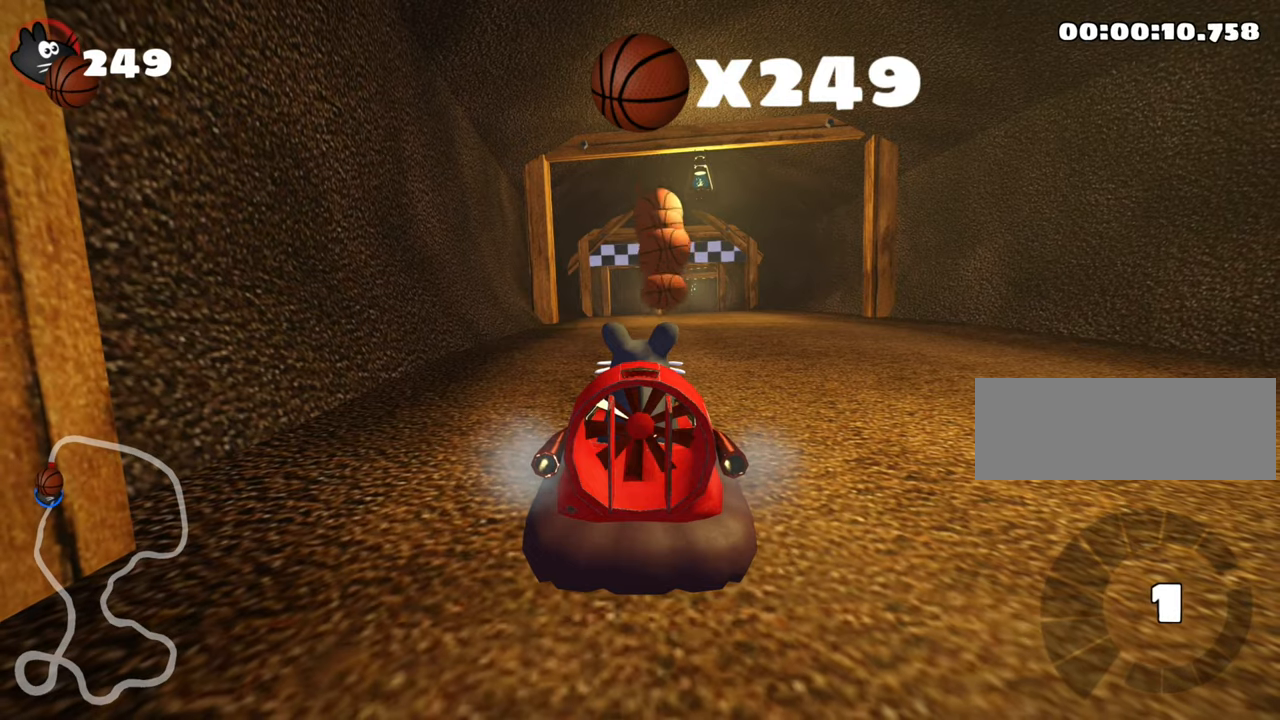
{"keys": [], "events": []}
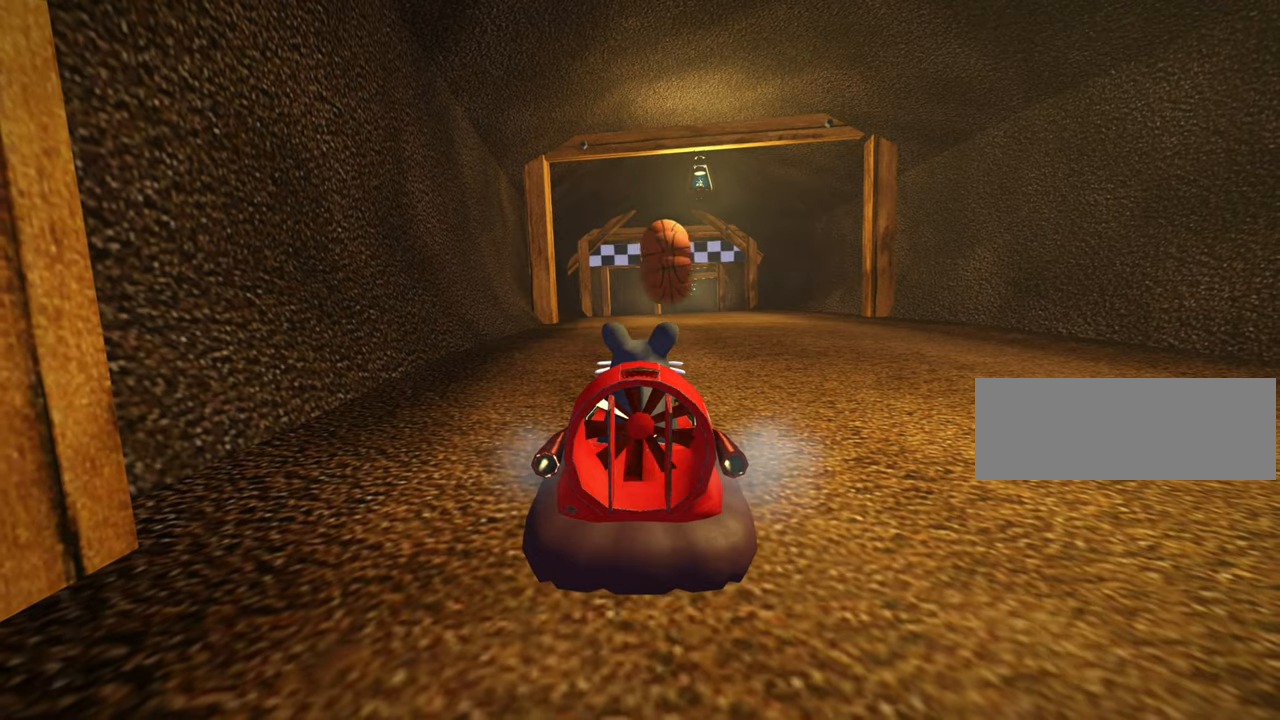
{"keys": [], "events": []}
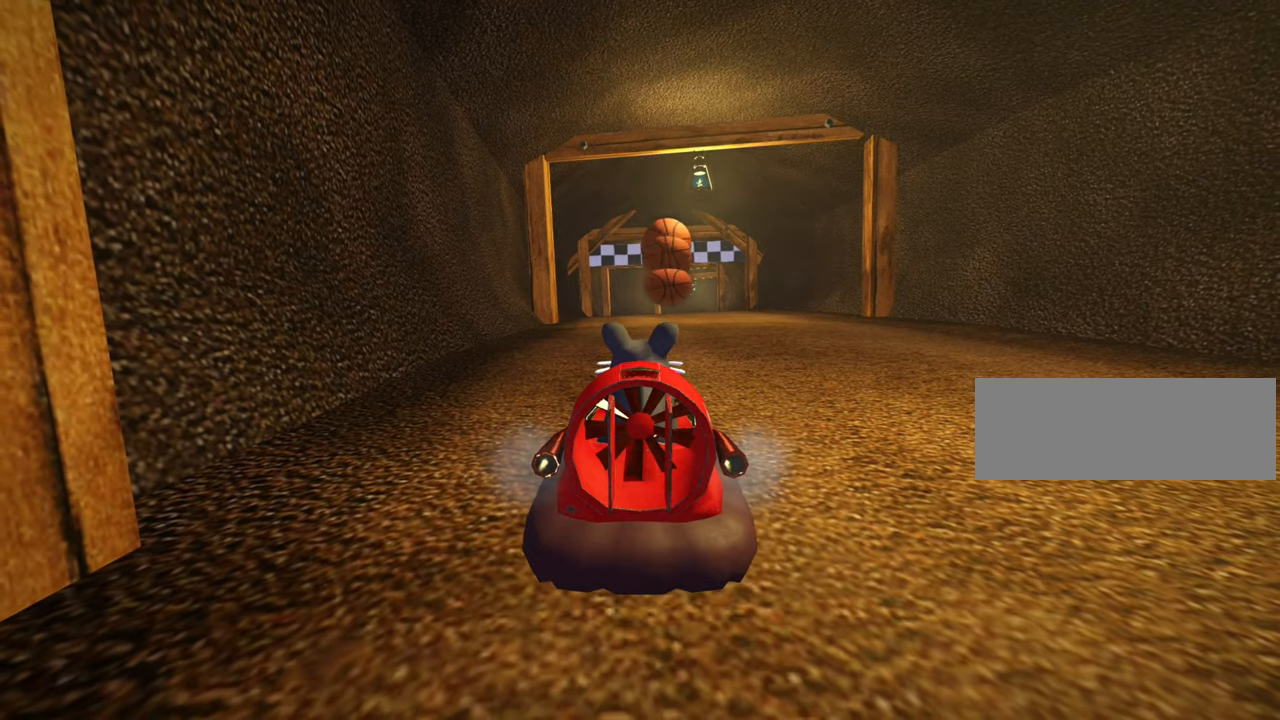
{"keys": [], "events": []}
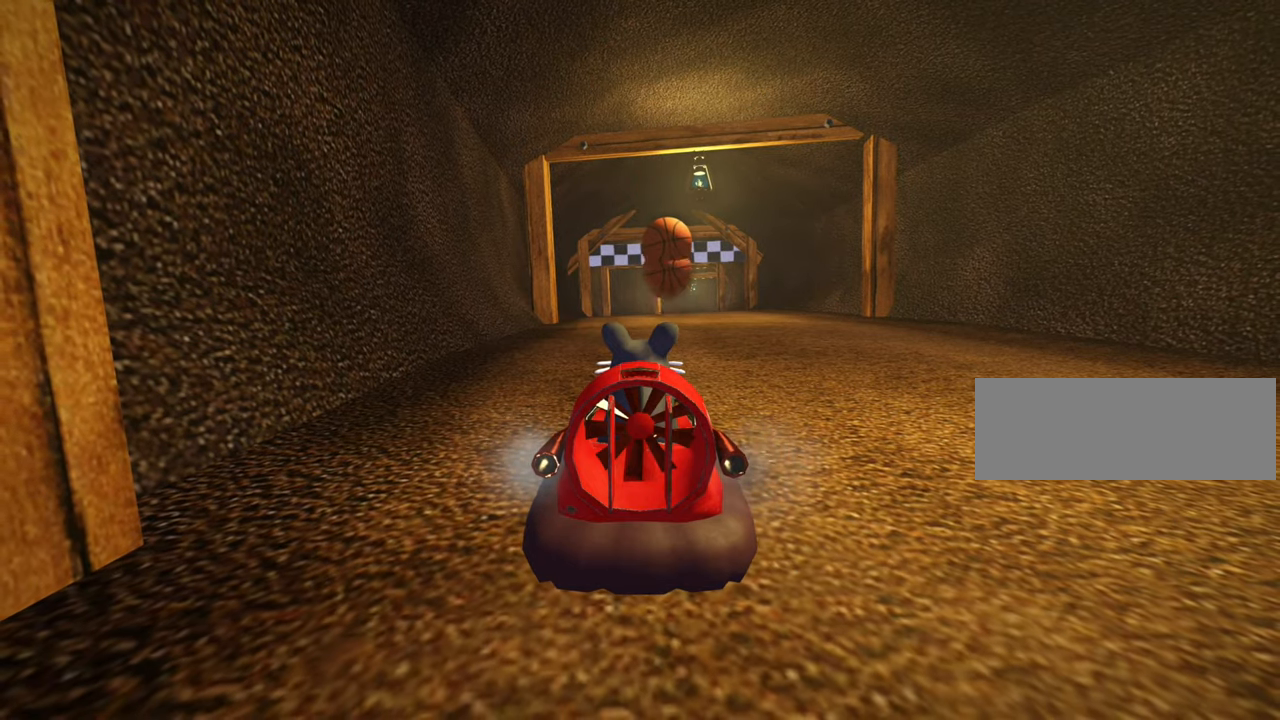
{"keys": ["right", "up"], "events": [[250, "up", "down"], [417, "right", "down"]]}
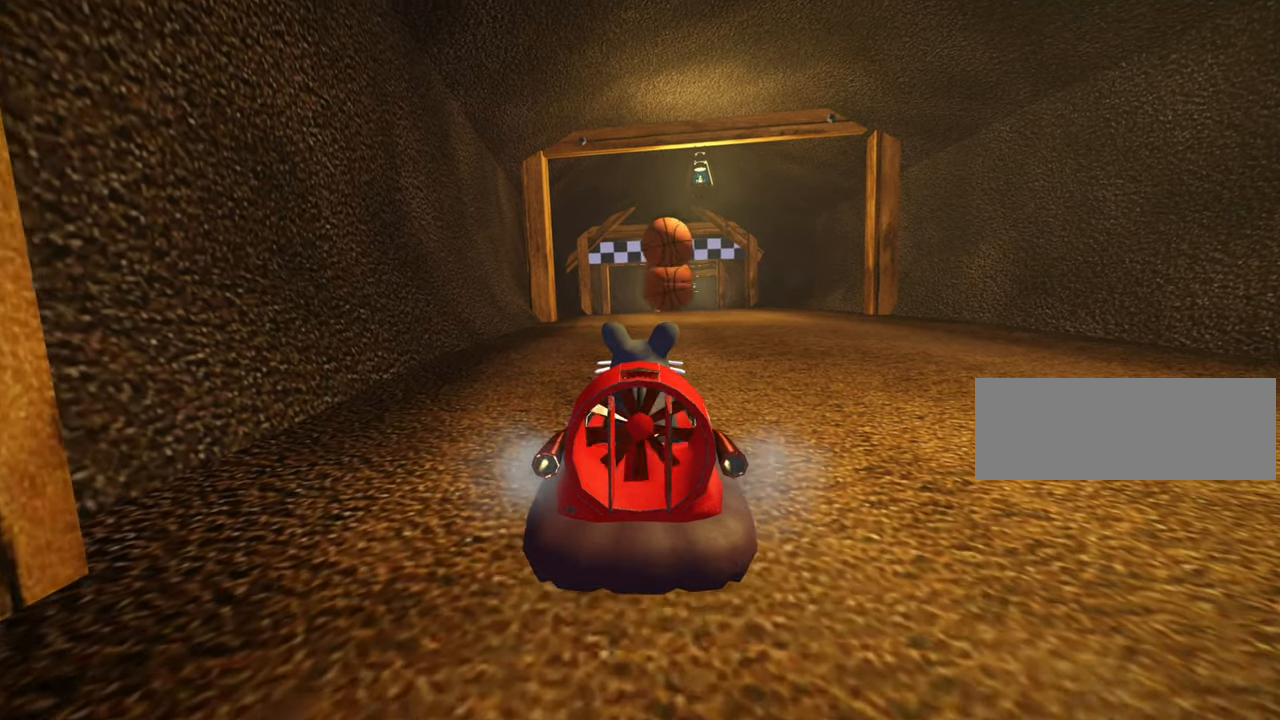
{"keys": ["fire", "right"], "events": [[83, "right", "up"], [200, "fire", "down"], [283, "fire", "up"], [317, "up", "up"], [417, "fire", "down"], [450, "right", "down"]]}
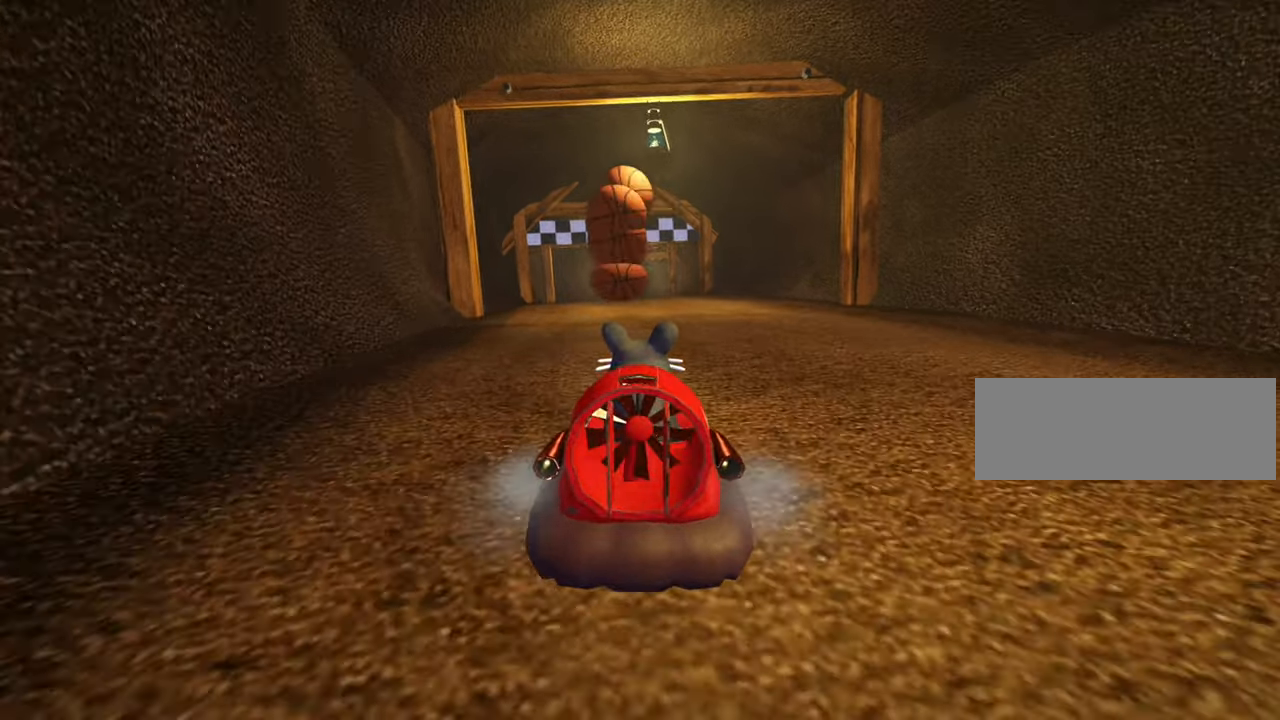
{"keys": ["right"], "events": [[17, "fire", "up"]]}
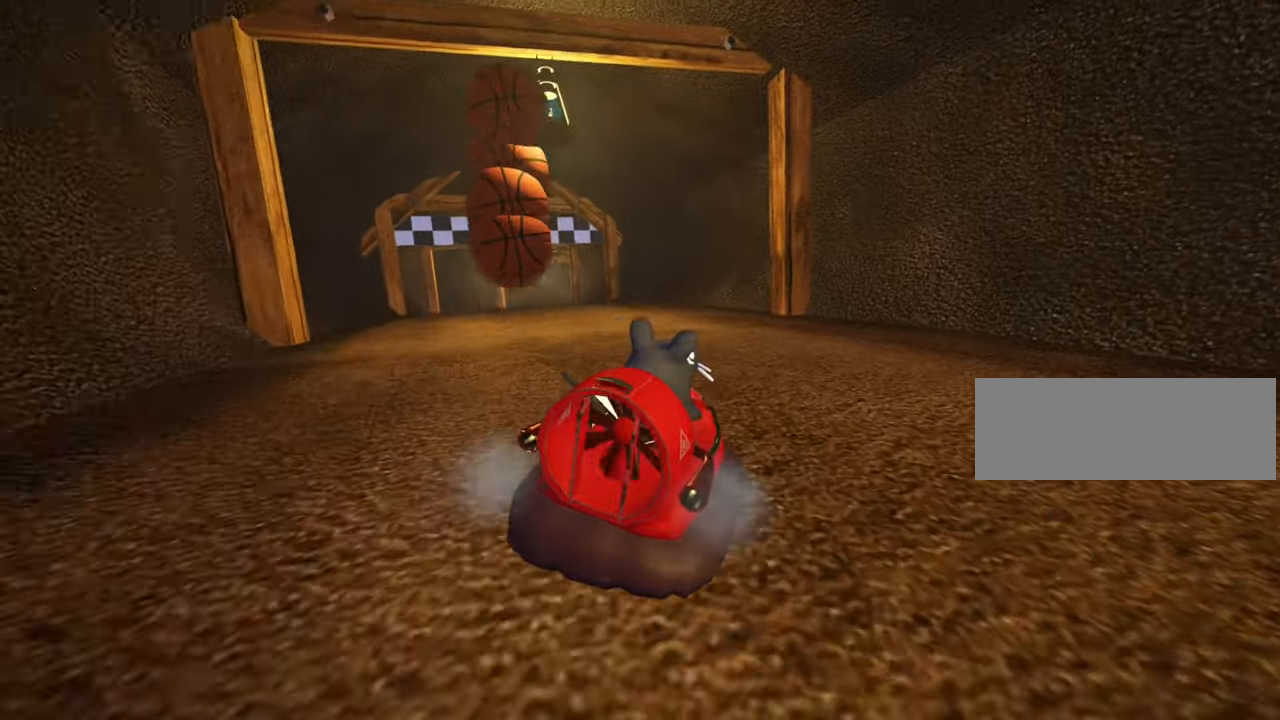
{"keys": ["left"], "events": [[33, "fire", "down"], [50, "right", "up"], [67, "fire", "up"], [150, "fire", "down"], [233, "fire", "up"], [317, "fire", "down"], [367, "left", "down"], [417, "fire", "up"]]}
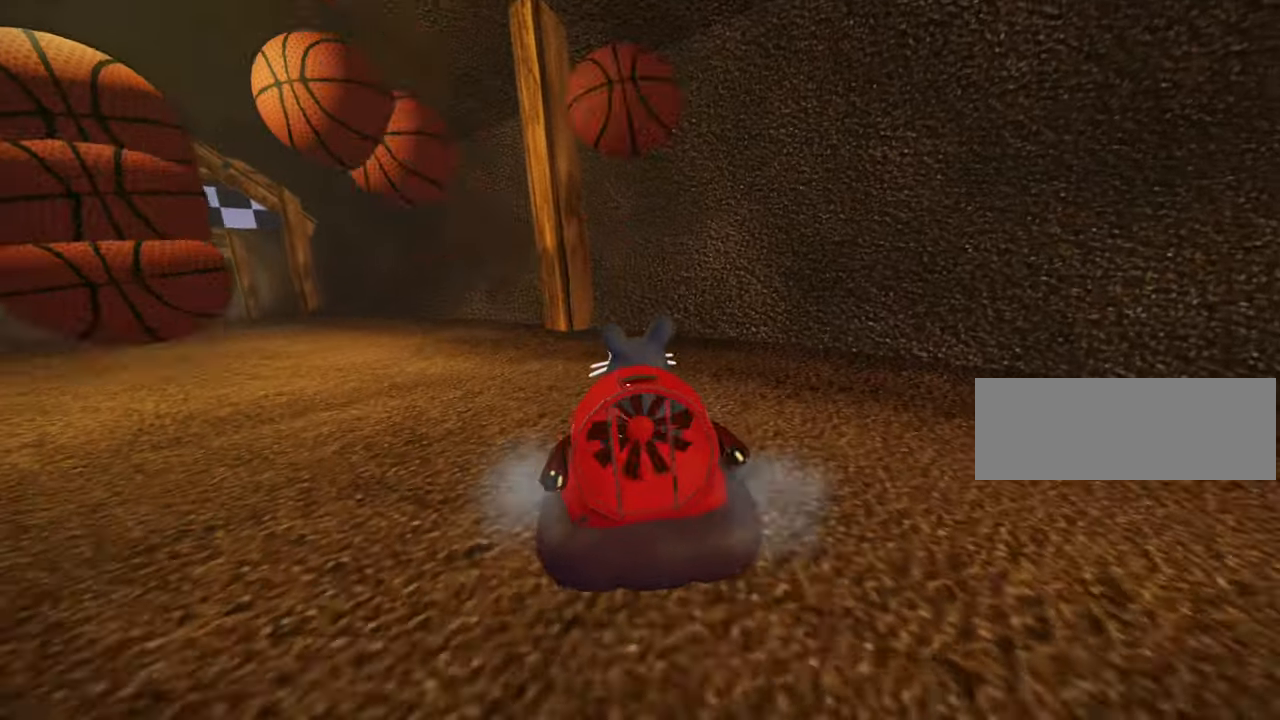
{"keys": ["down", "right"], "events": [[67, "left", "up"], [233, "down", "down"], [333, "right", "down"]]}
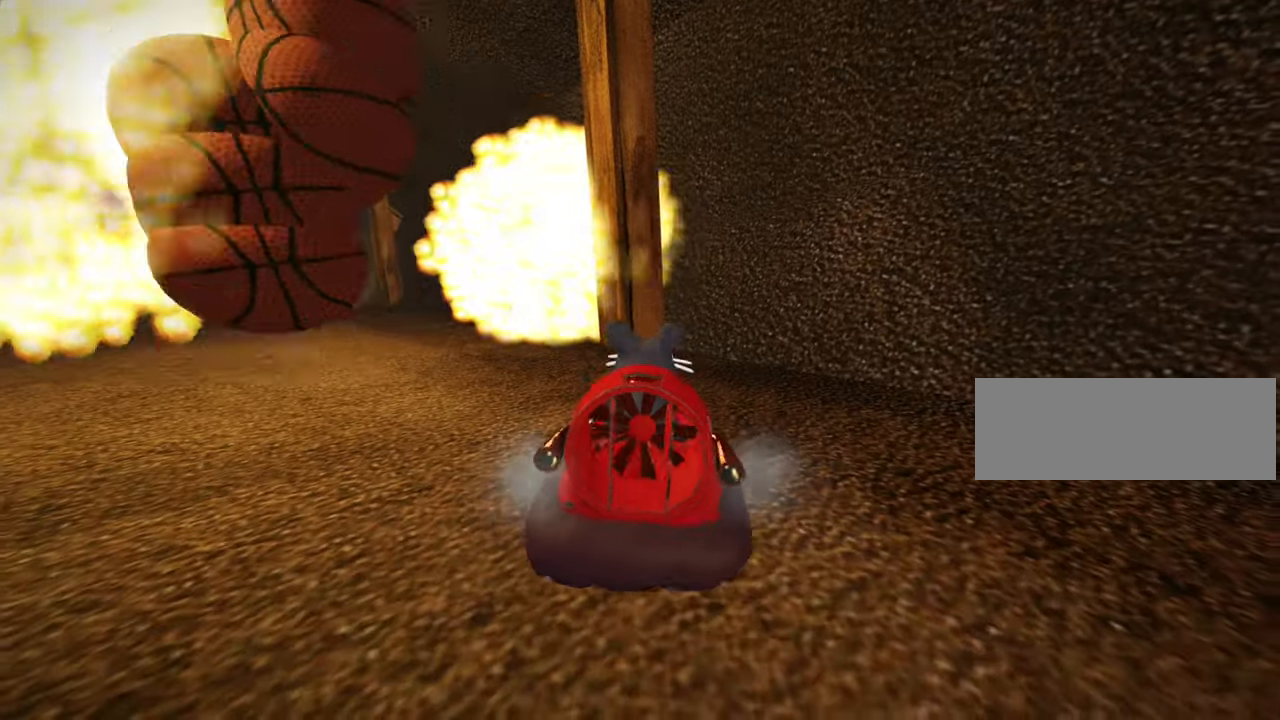
{"keys": [], "events": [[417, "right", "up"], [433, "down", "up"]]}
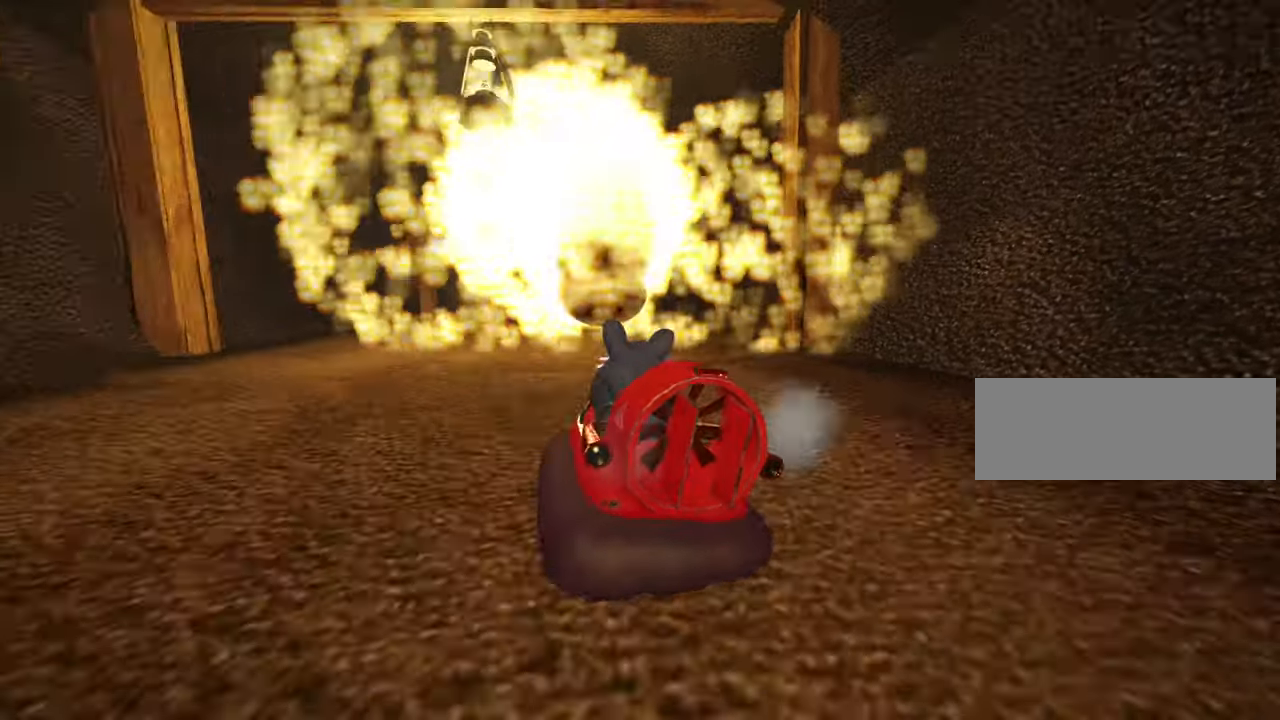
{"keys": ["fire", "up"], "events": [[317, "up", "down"], [450, "fire", "down"]]}
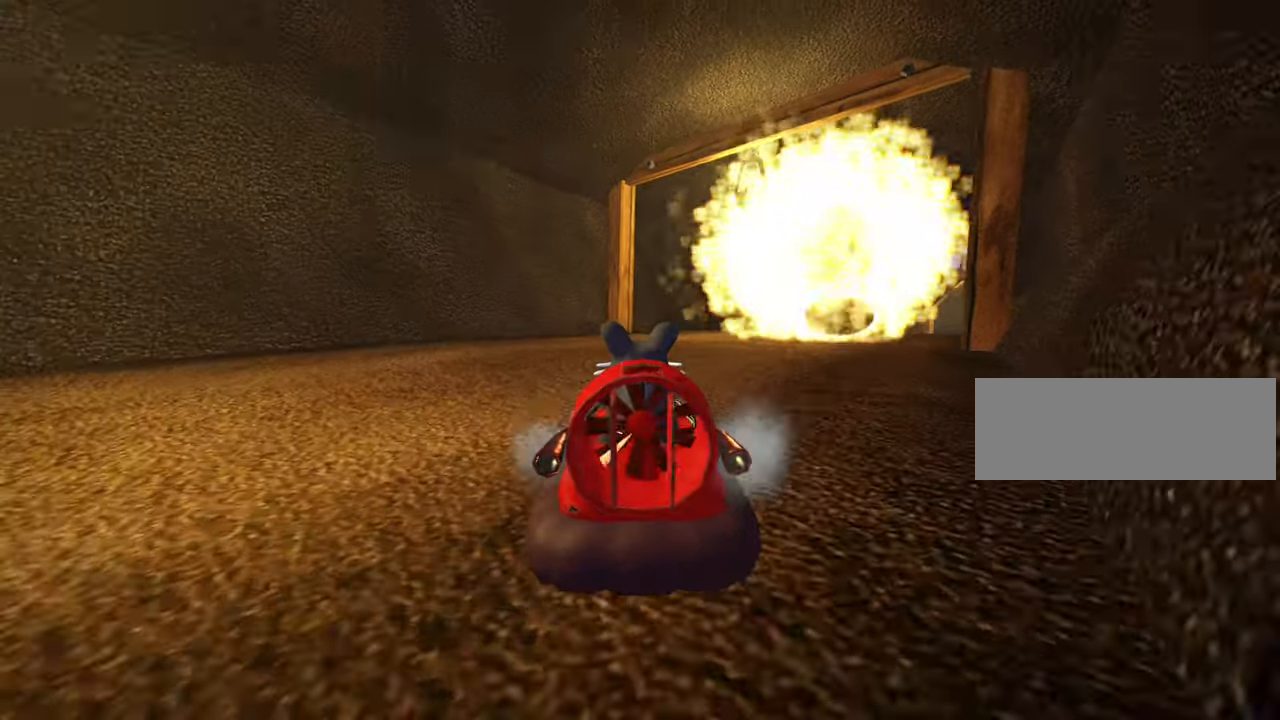
{"keys": ["fire", "left", "up"], "events": [[34, "up", "up"], [50, "fire", "up"], [134, "fire", "down"], [217, "fire", "up"], [300, "fire", "down"], [384, "fire", "up"], [434, "left", "down"], [467, "fire", "down"], [484, "up", "down"]]}
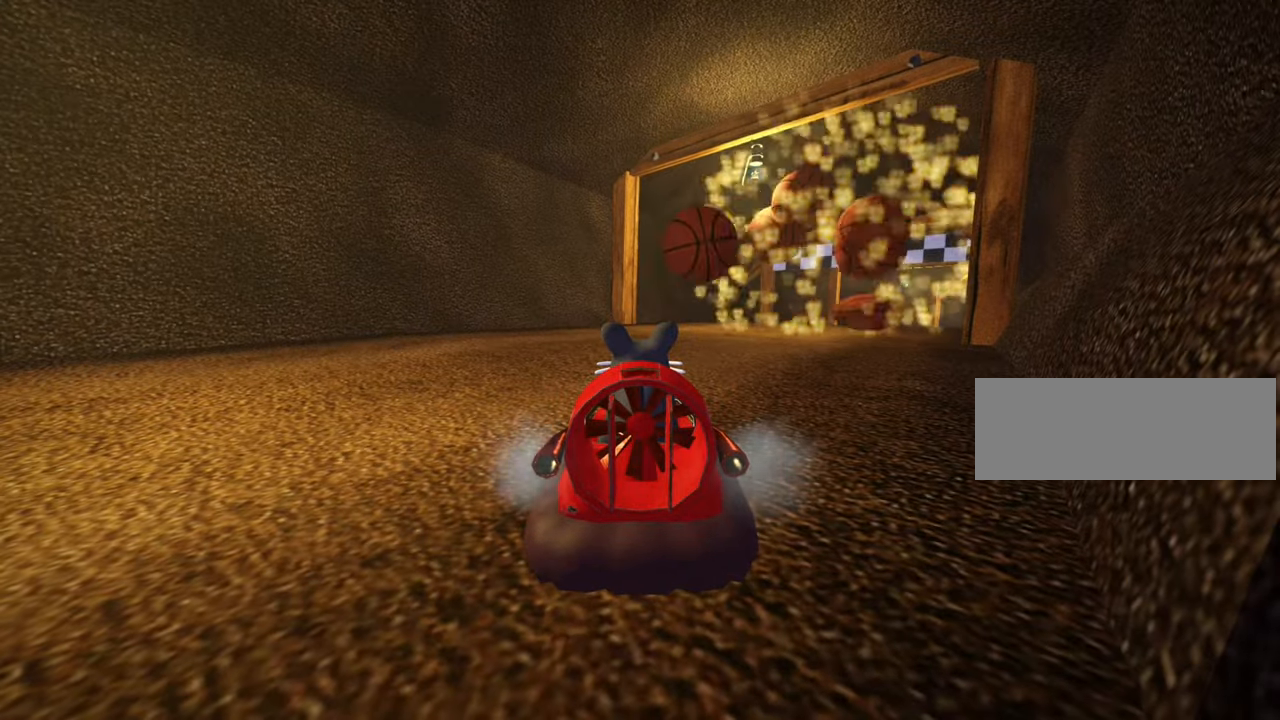
{"keys": ["fire", "up"], "events": [[50, "fire", "up"], [134, "fire", "down"], [134, "left", "up"], [200, "fire", "up"], [284, "fire", "down"], [384, "fire", "up"], [467, "fire", "down"]]}
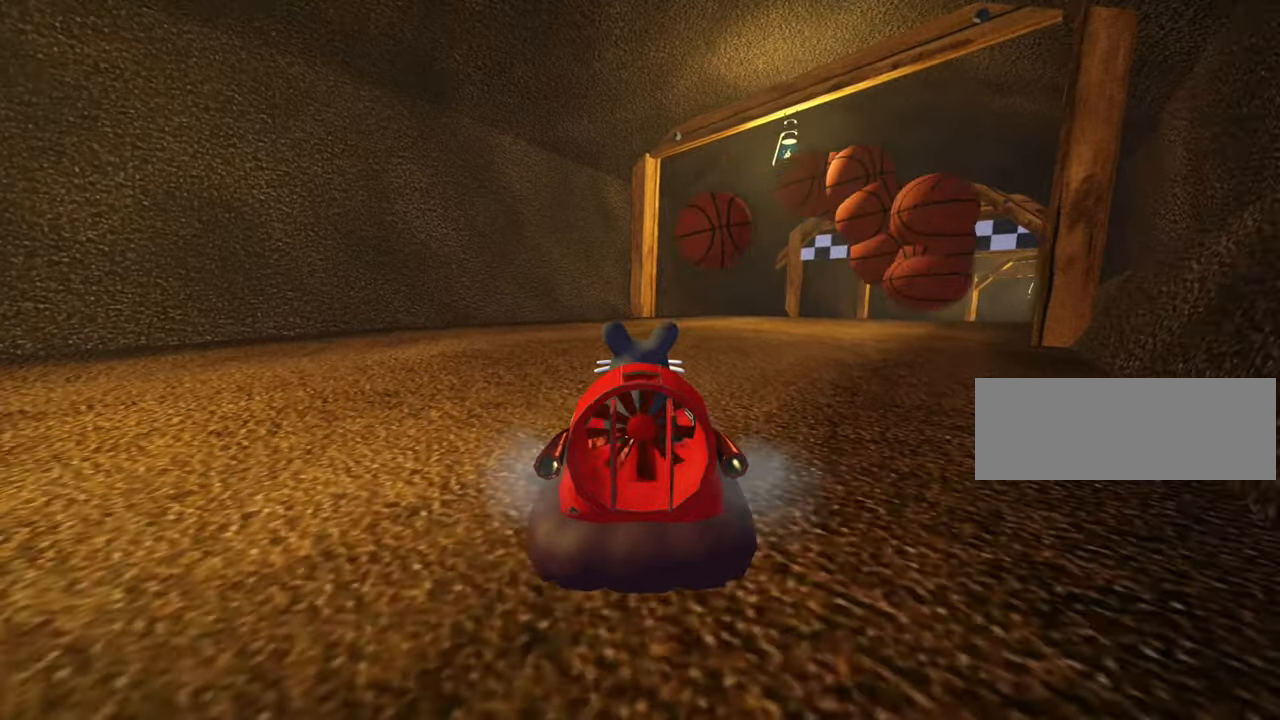
{"keys": [], "events": [[84, "fire", "up"], [84, "up", "up"], [167, "fire", "down"], [267, "fire", "up"], [317, "fire", "down"], [434, "fire", "up"]]}